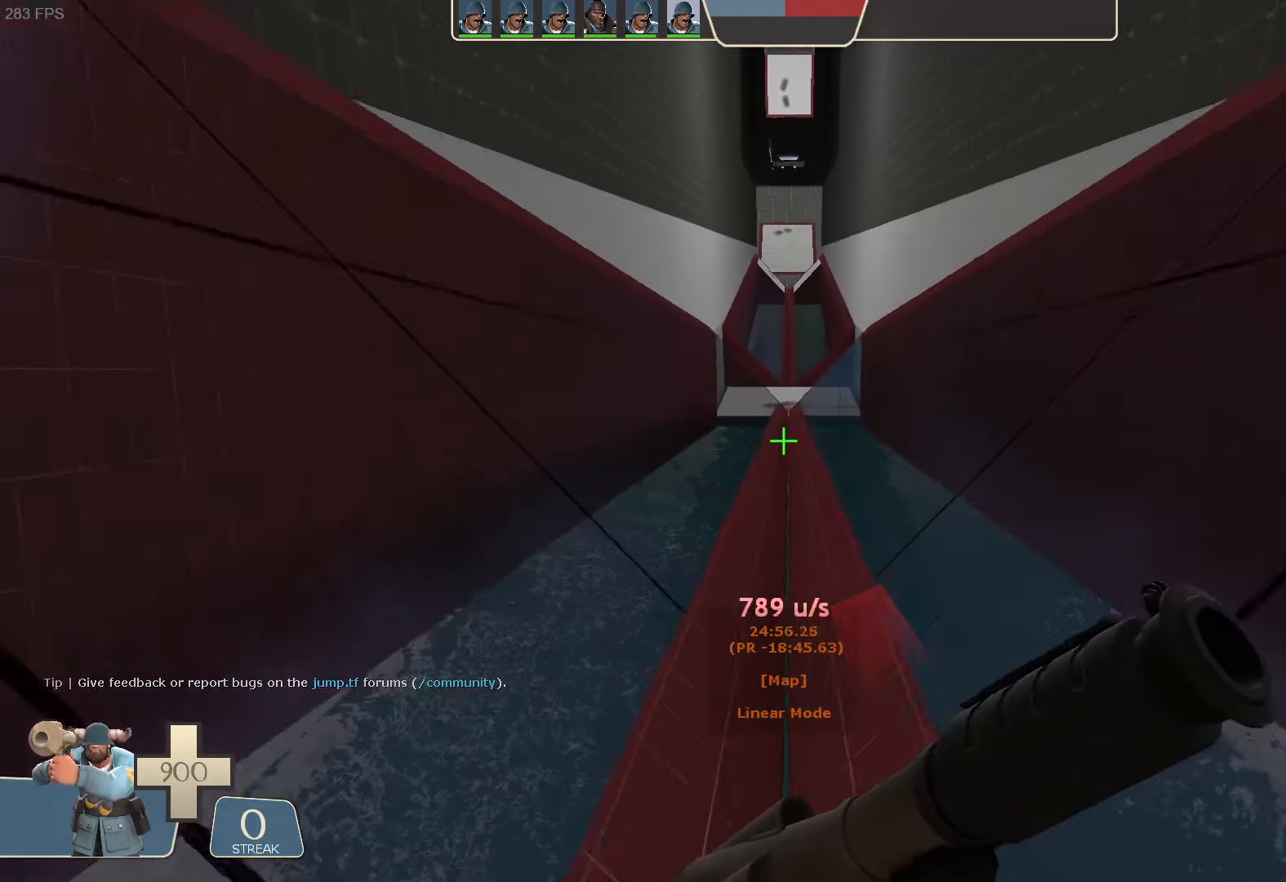
Gameplay with a controller (Xbox layout); each line is a JSON object with the inputs held at the frame after it. "button_events" lists button changes between this image and that frame as [ms after this image, input, new state], when the widget could be followed in between (sticks are given only as held states). Not read: A L1 L3 R3 SELECT START X.
{"buttons": [], "left_stick": "center", "right_stick": "center", "button_events": []}
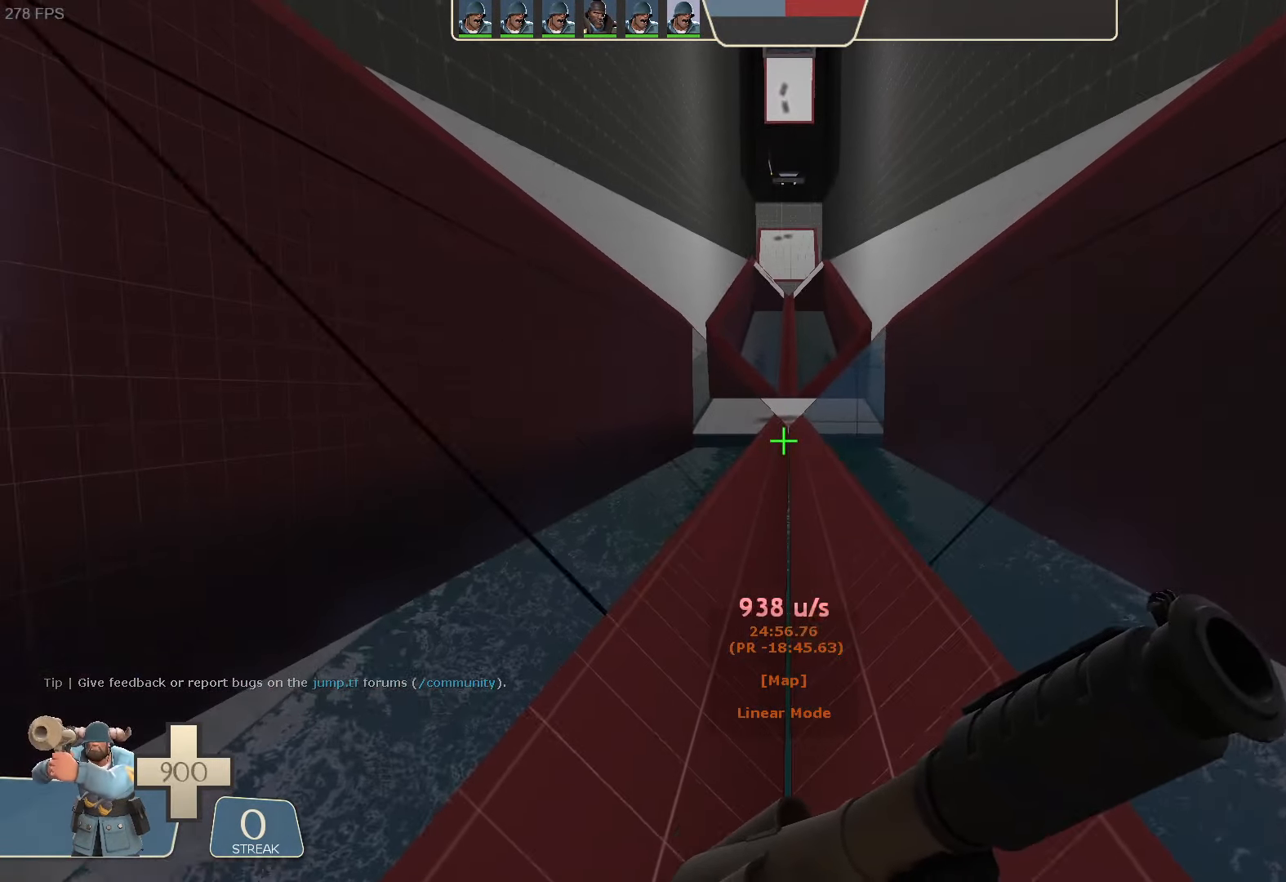
{"buttons": [], "left_stick": "center", "right_stick": "center", "button_events": [[233, "R2", "down"], [367, "R2", "up"]]}
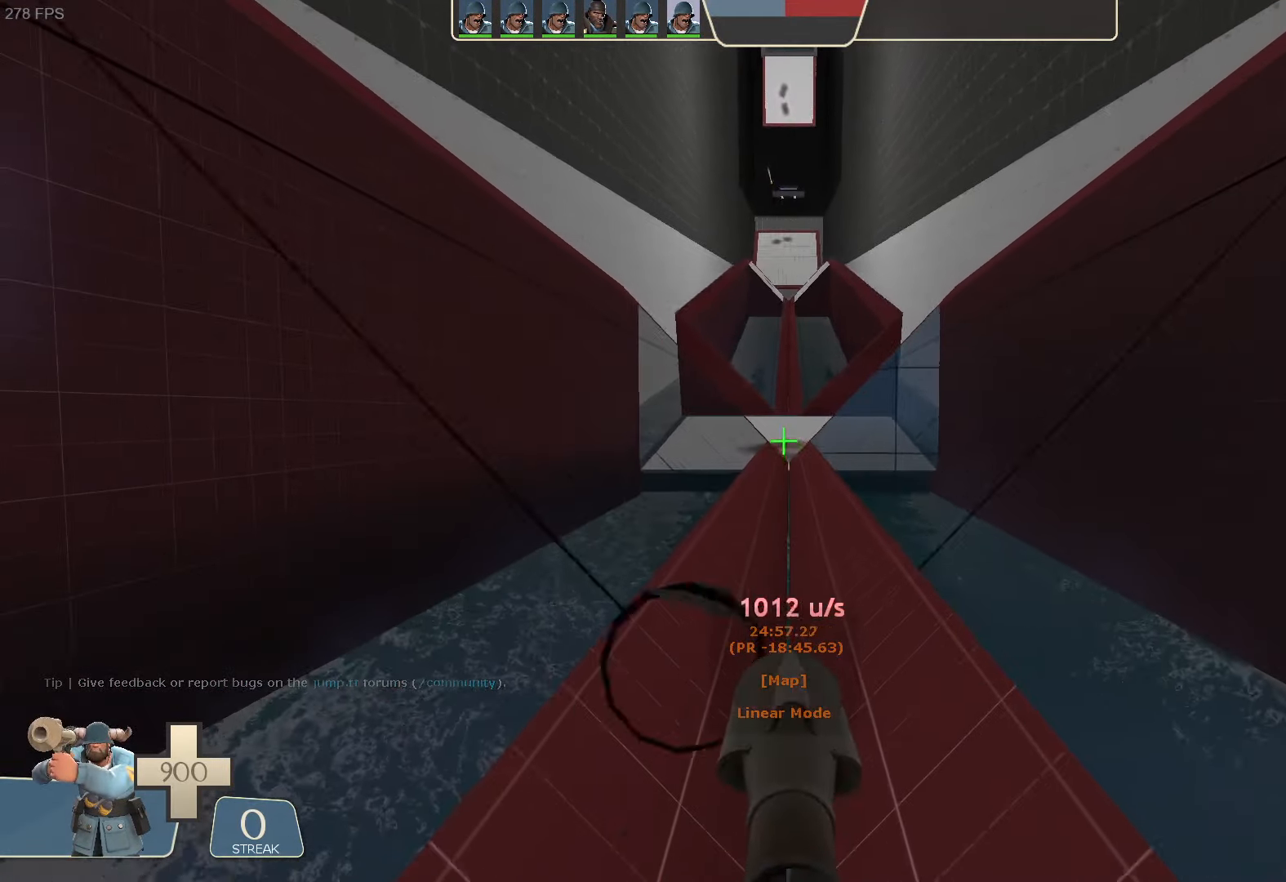
{"buttons": [], "left_stick": "center", "right_stick": "up", "button_events": []}
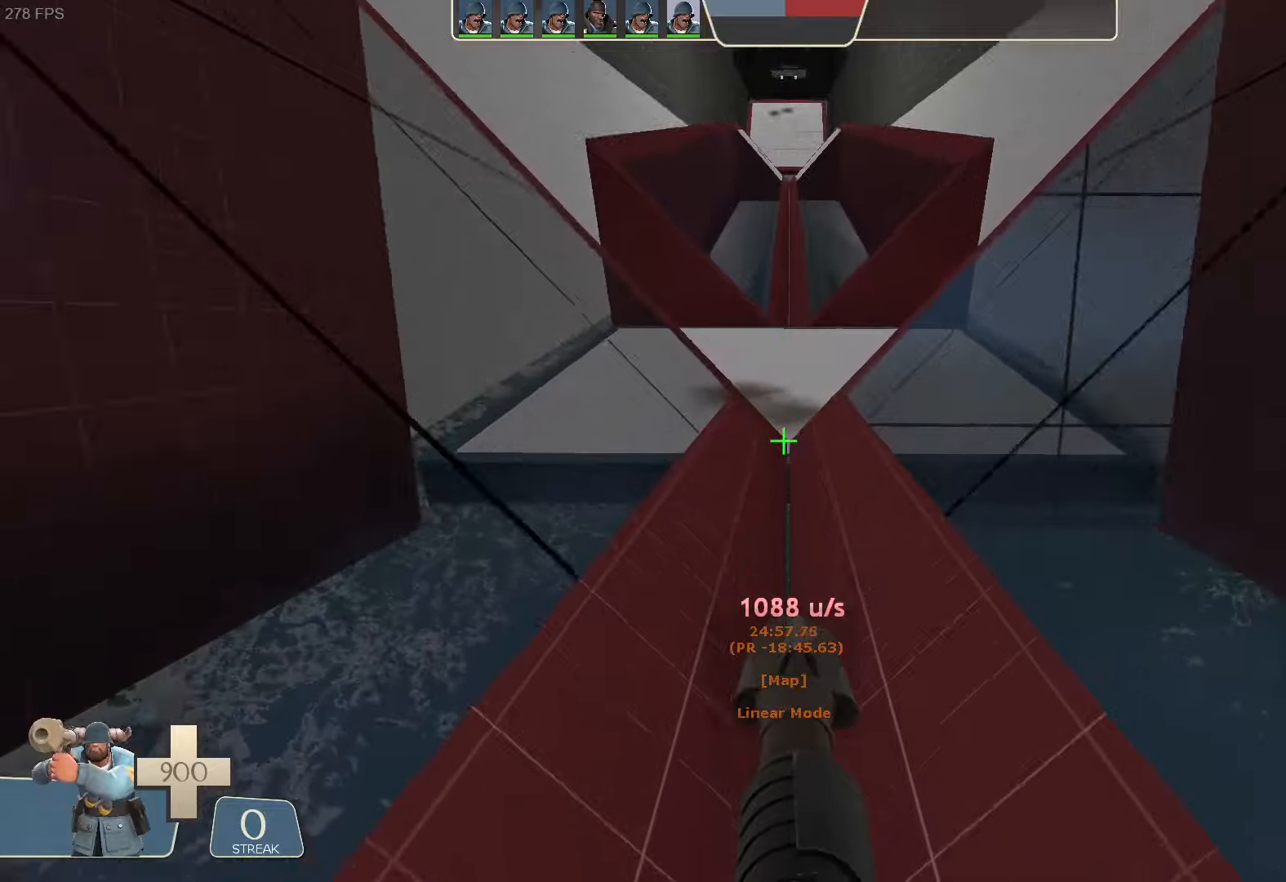
{"buttons": ["R2"], "left_stick": "up-left", "right_stick": "down"}
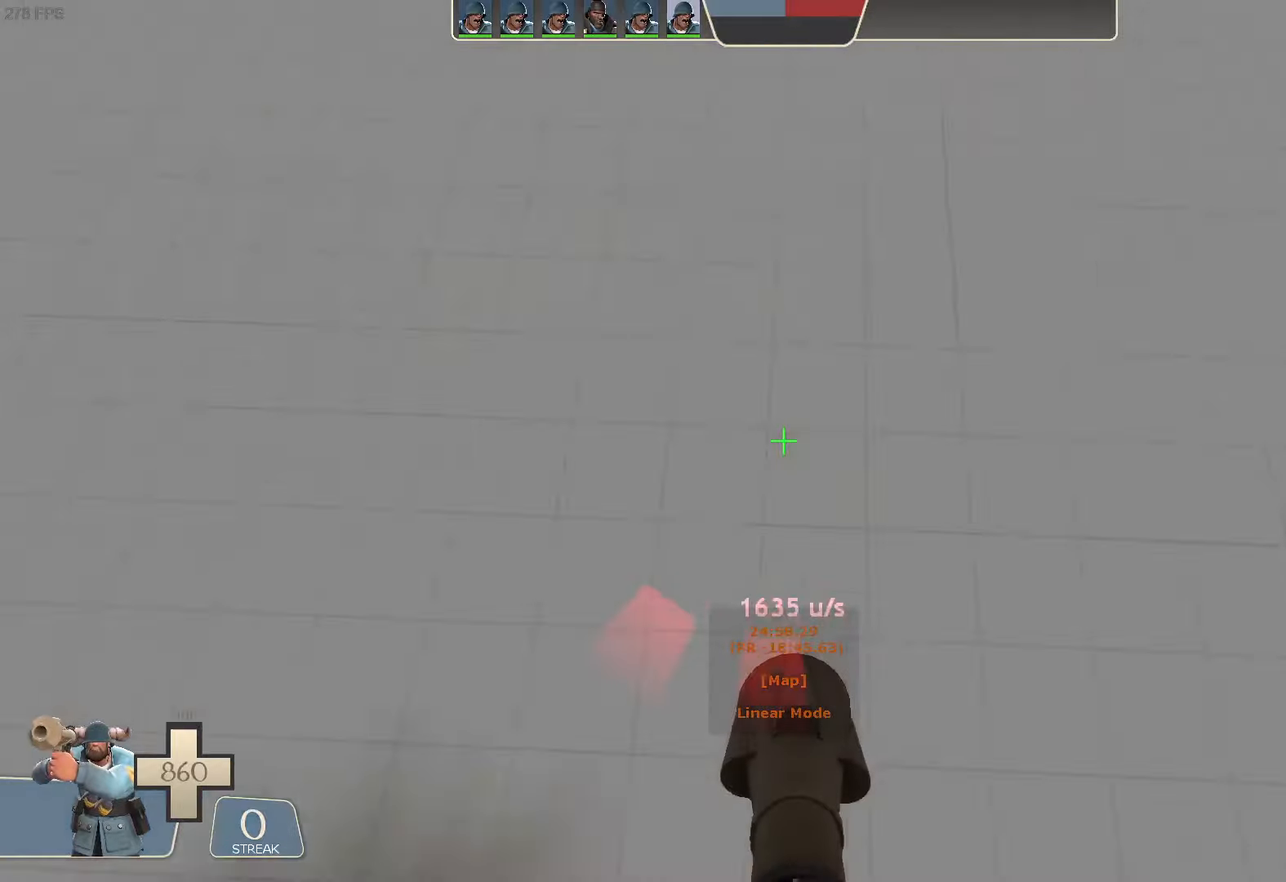
{"buttons": [], "left_stick": "left", "right_stick": "center", "button_events": [[184, "R2", "up"]]}
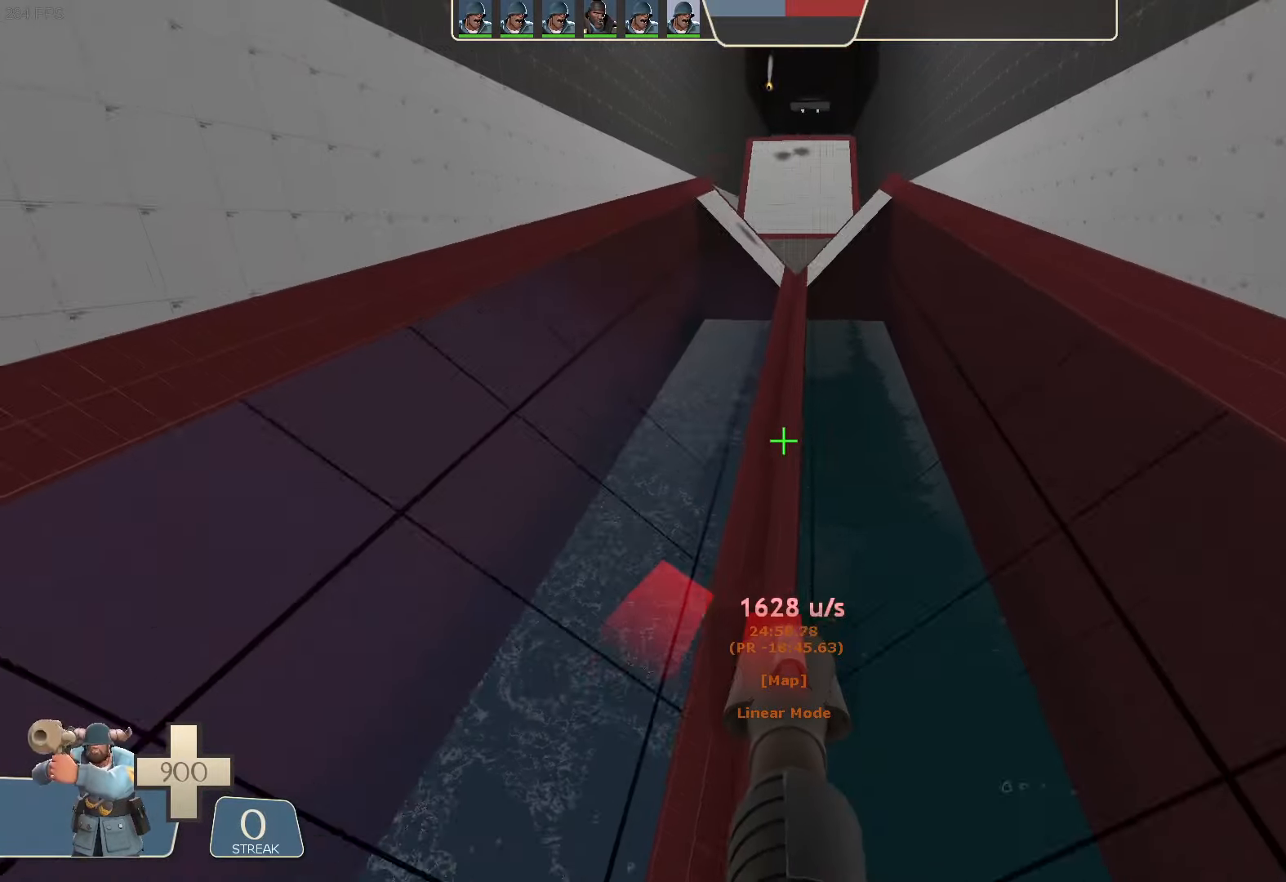
{"buttons": [], "left_stick": "right", "right_stick": "center", "button_events": []}